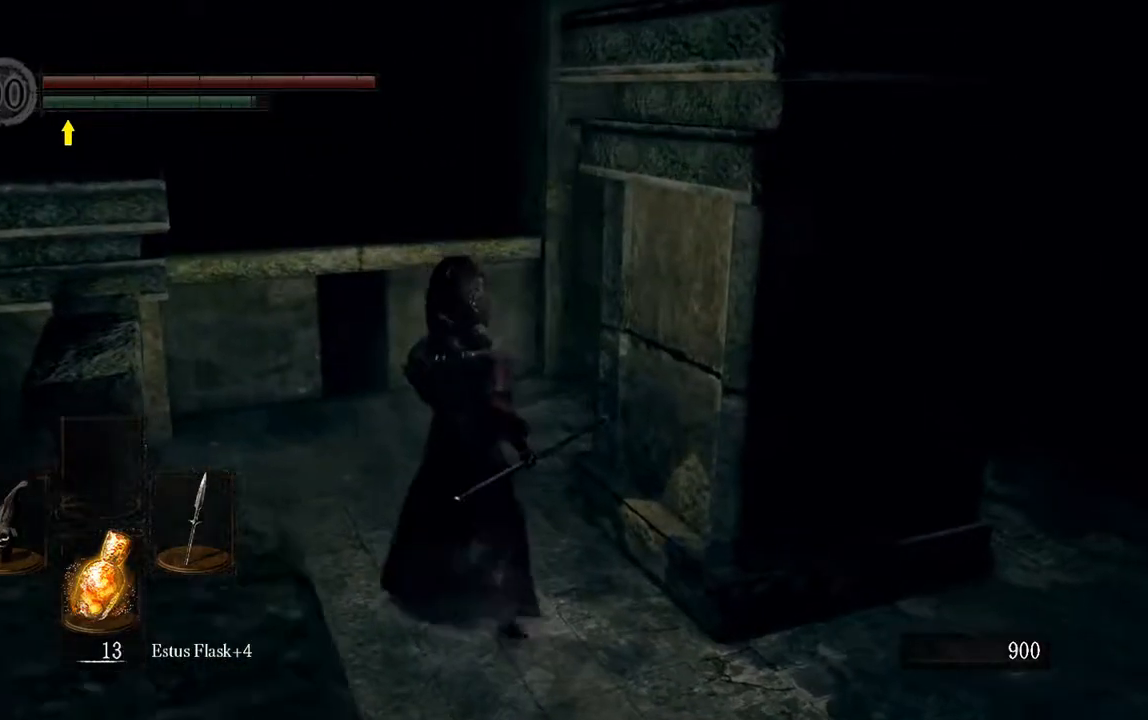
Gameplay with a controller (Xbox layout); each line is a JSON object with the inputs held at the frame after it. "events" lists button and stick changes between this image and that frame as [ms after this image, input, new state], when the widget could be followed in between. Not read: L3.
{"buttons": [], "left_stick": "down-right", "right_stick": "center", "events": [[217, "left_stick", "down-right"]]}
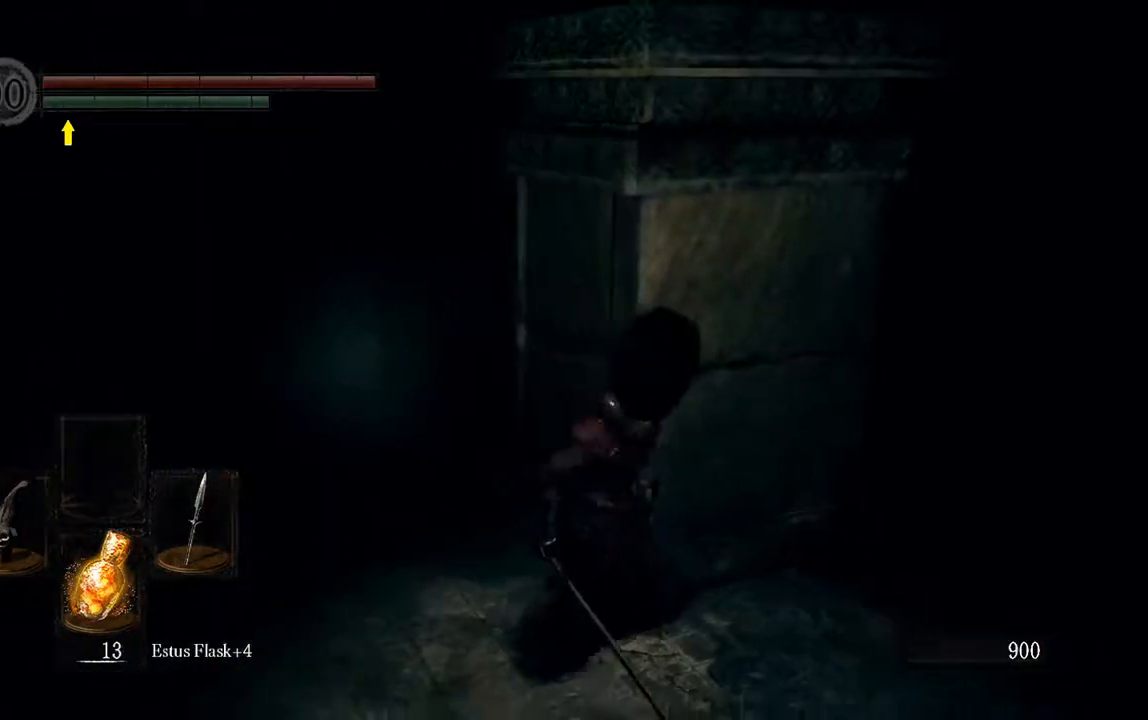
{"buttons": [], "left_stick": "center", "right_stick": "up-left", "events": [[67, "left_stick", "right"], [167, "left_stick", "up-right"], [167, "right_stick", "up-left"], [333, "left_stick", "center"]]}
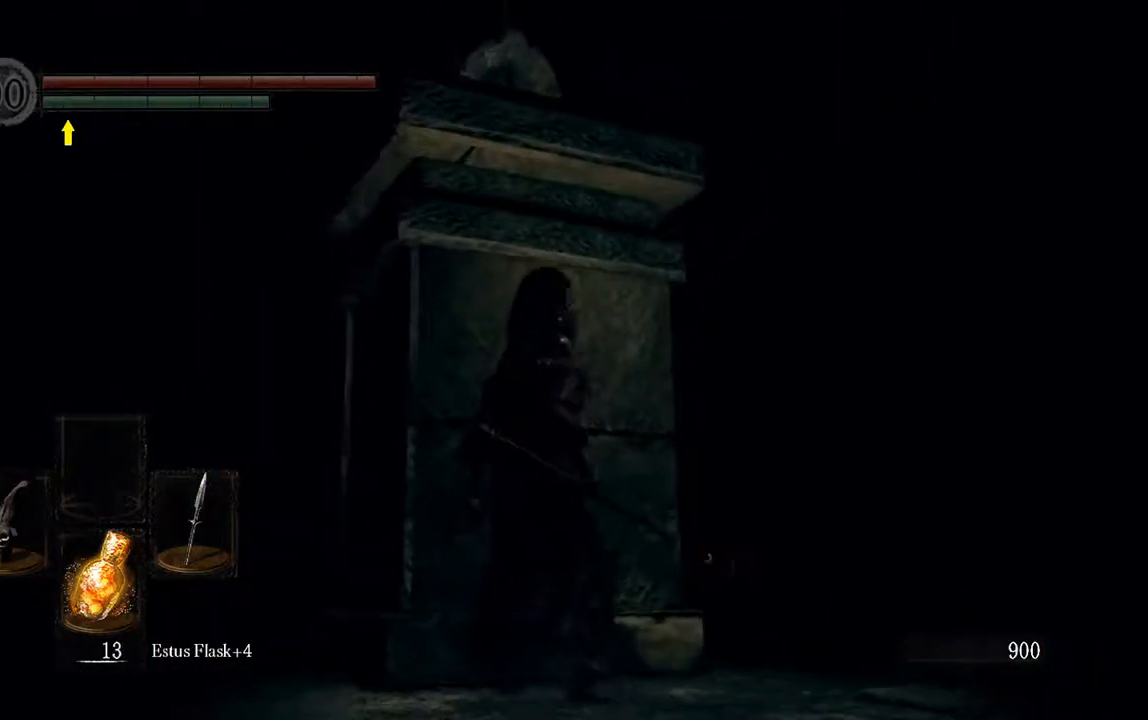
{"buttons": [], "left_stick": "up-right", "right_stick": "down-right", "events": [[333, "right_stick", "center"], [433, "right_stick", "down-right"], [450, "left_stick", "up-right"]]}
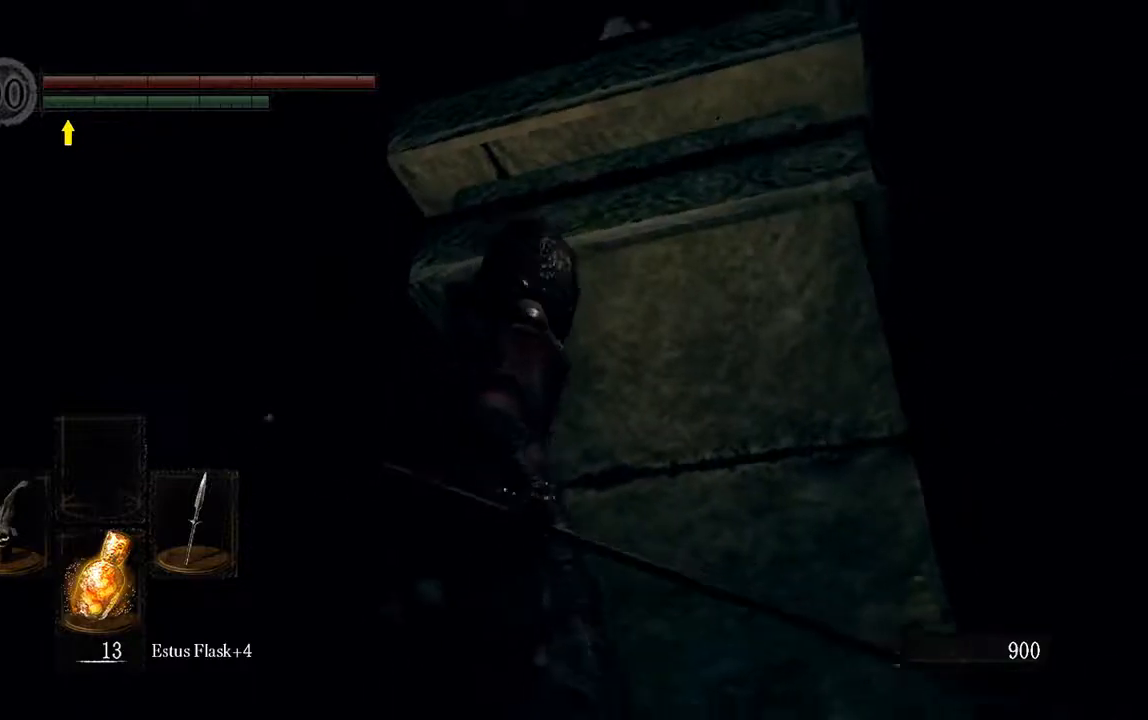
{"buttons": [], "left_stick": "center", "right_stick": "center", "events": [[67, "L1", "down"], [167, "right_stick", "center"], [300, "L1", "up"], [300, "left_stick", "center"]]}
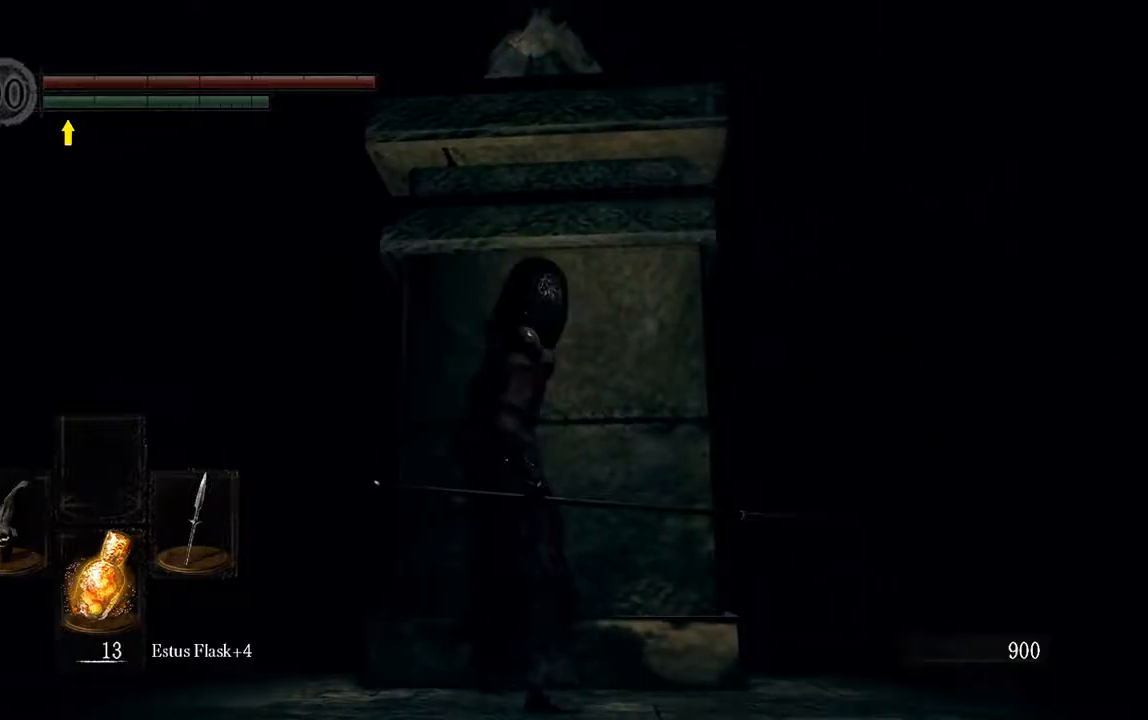
{"buttons": ["L1"], "left_stick": "center", "right_stick": "center", "events": [[350, "L1", "down"]]}
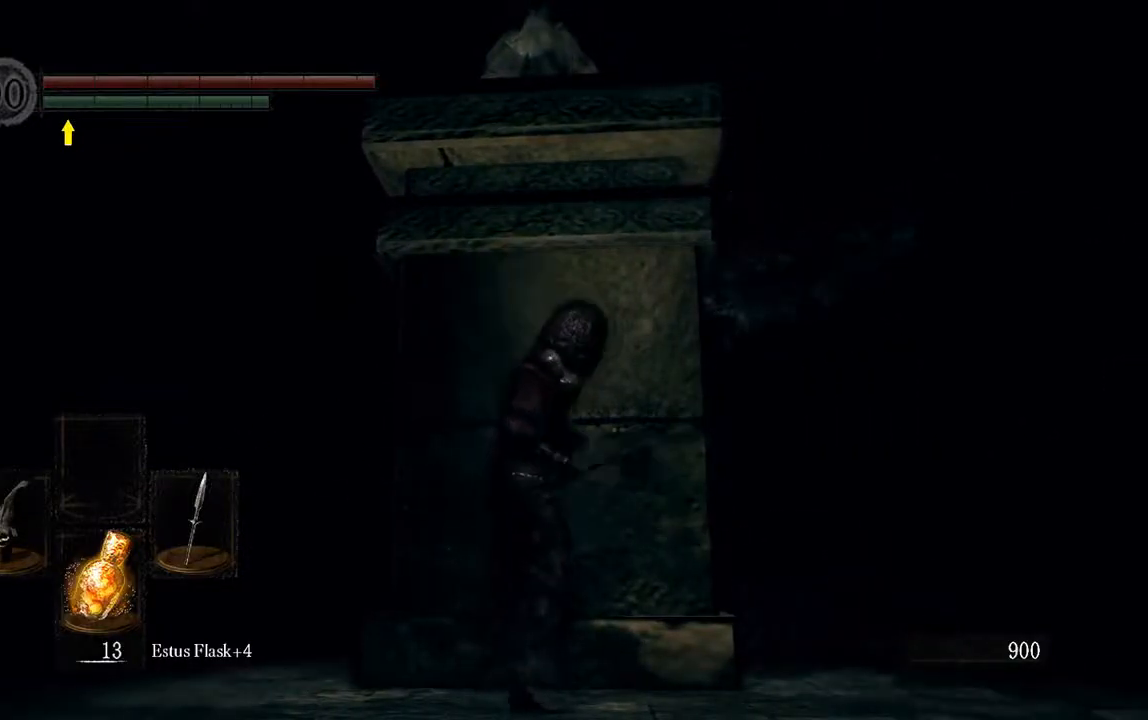
{"buttons": ["L1"], "left_stick": "center", "right_stick": "center", "events": []}
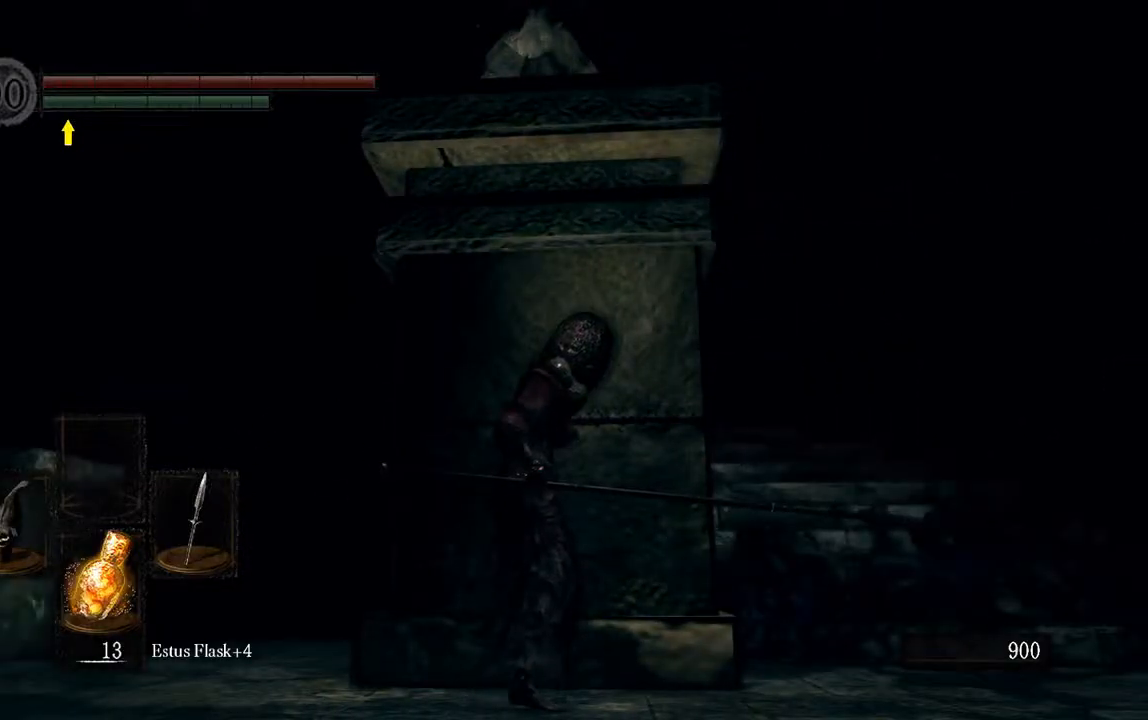
{"buttons": ["L1"], "left_stick": "center", "right_stick": "center"}
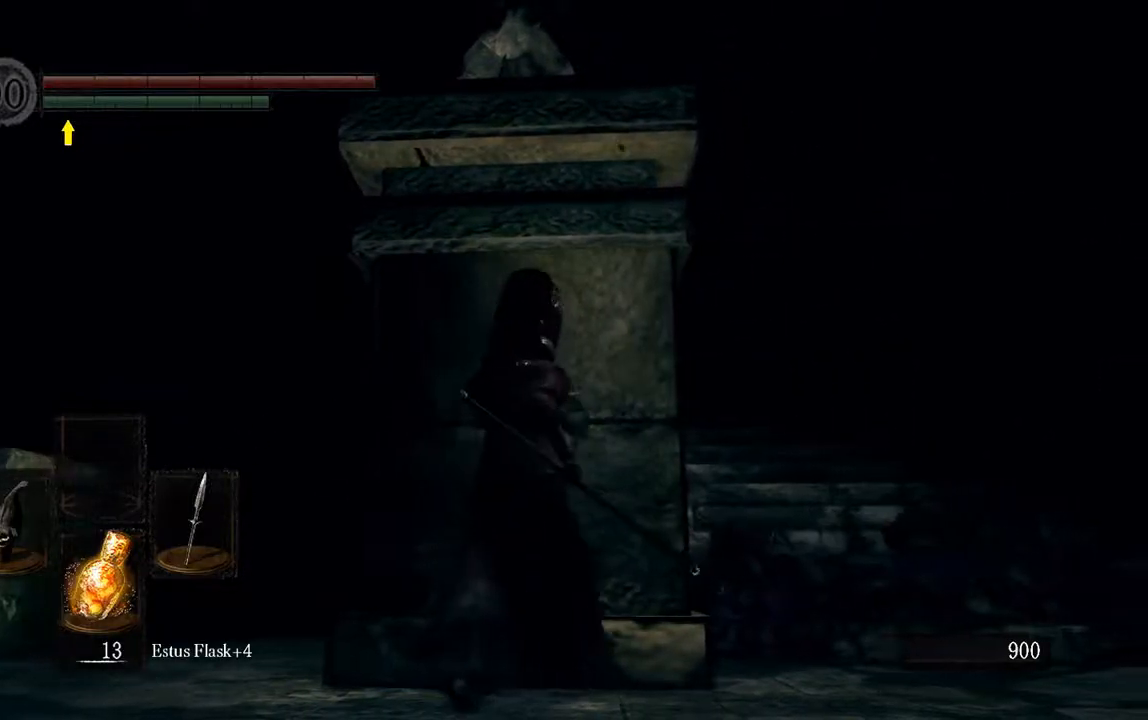
{"buttons": ["L1"], "left_stick": "center", "right_stick": "center", "events": [[133, "L1", "up"], [500, "L1", "down"]]}
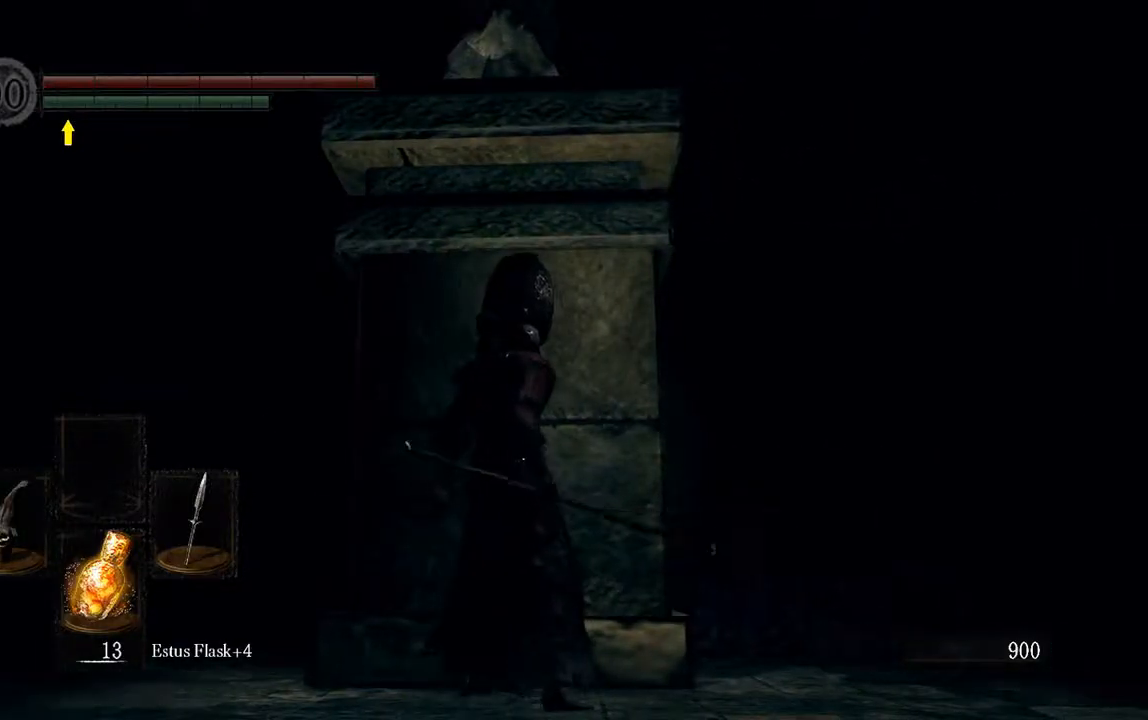
{"buttons": ["L1"], "left_stick": "center", "right_stick": "center", "events": []}
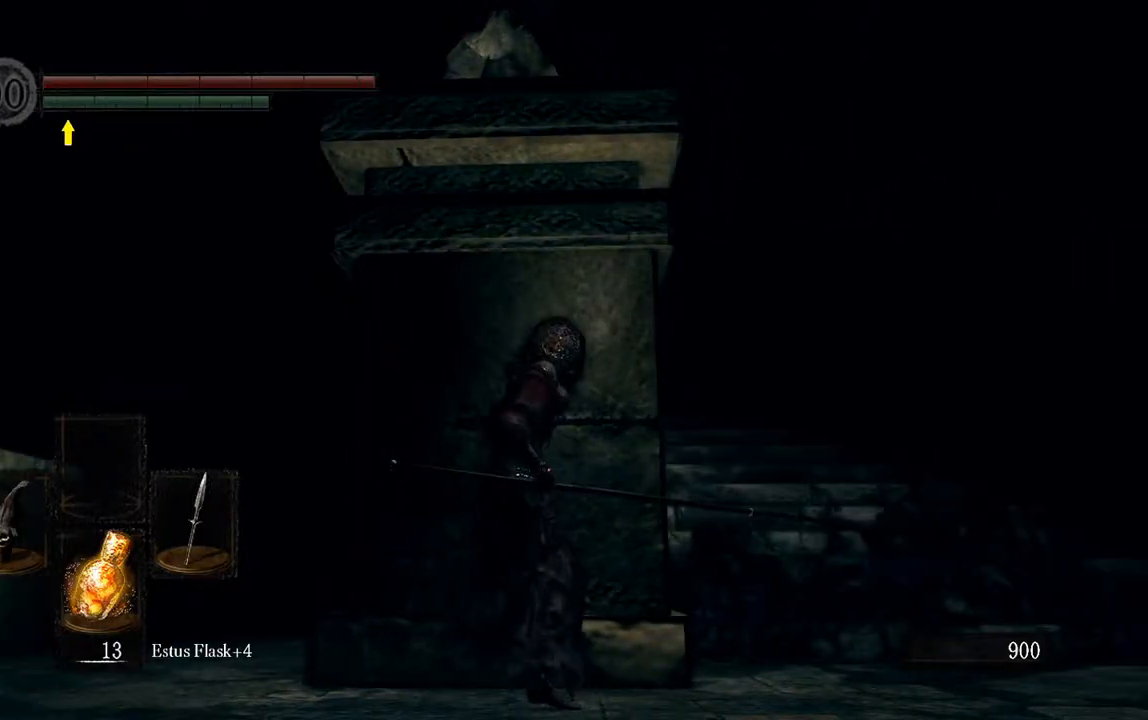
{"buttons": ["L1"], "left_stick": "center", "right_stick": "center", "events": []}
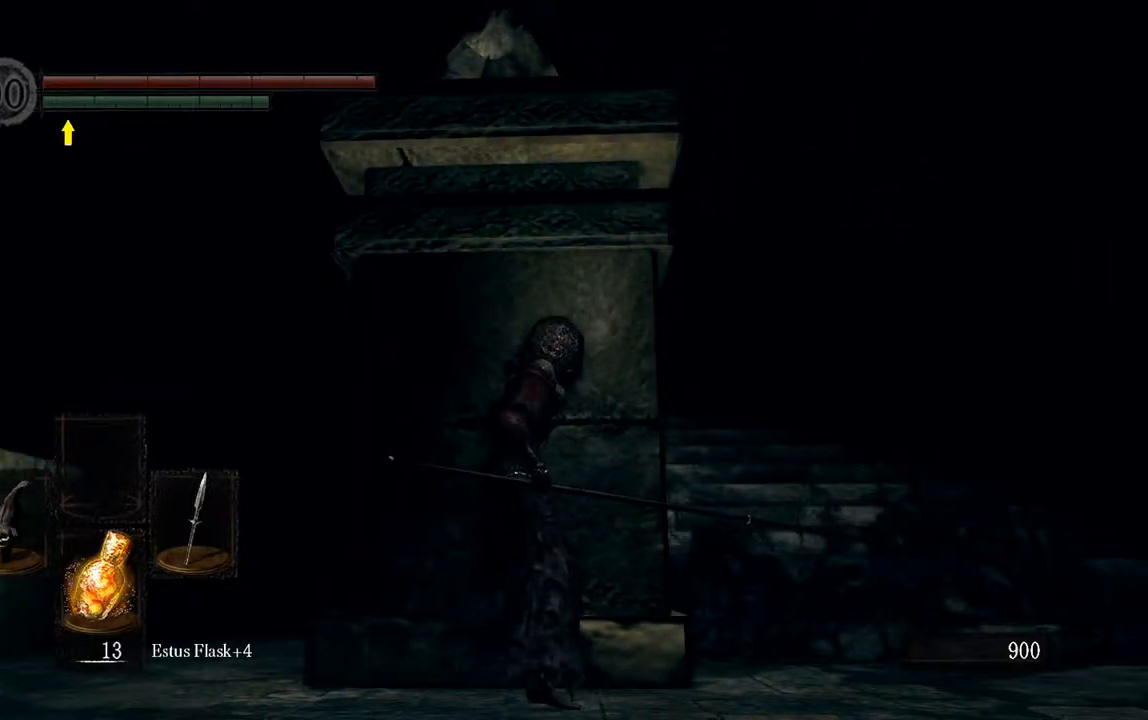
{"buttons": ["L1"], "left_stick": "center", "right_stick": "center", "events": [[200, "DPAD_LEFT", "down"], [317, "DPAD_LEFT", "up"]]}
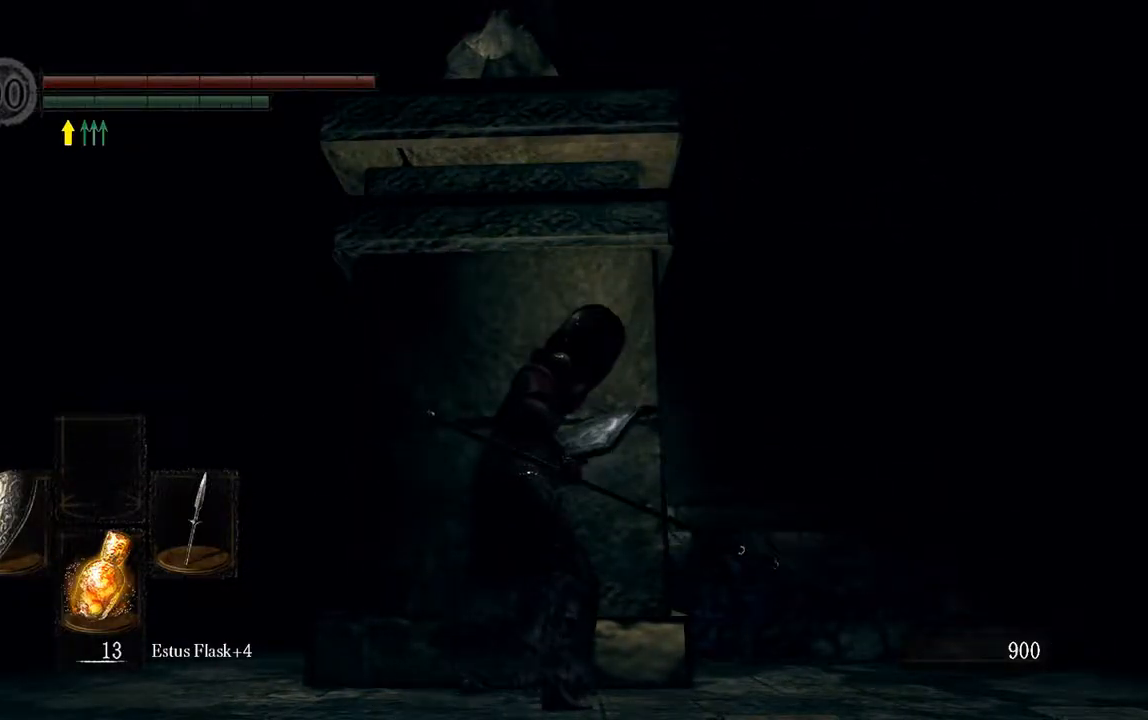
{"buttons": ["B", "L1"], "left_stick": "up-right", "right_stick": "center", "events": [[17, "left_stick", "right"], [83, "B", "down"], [383, "left_stick", "up-right"]]}
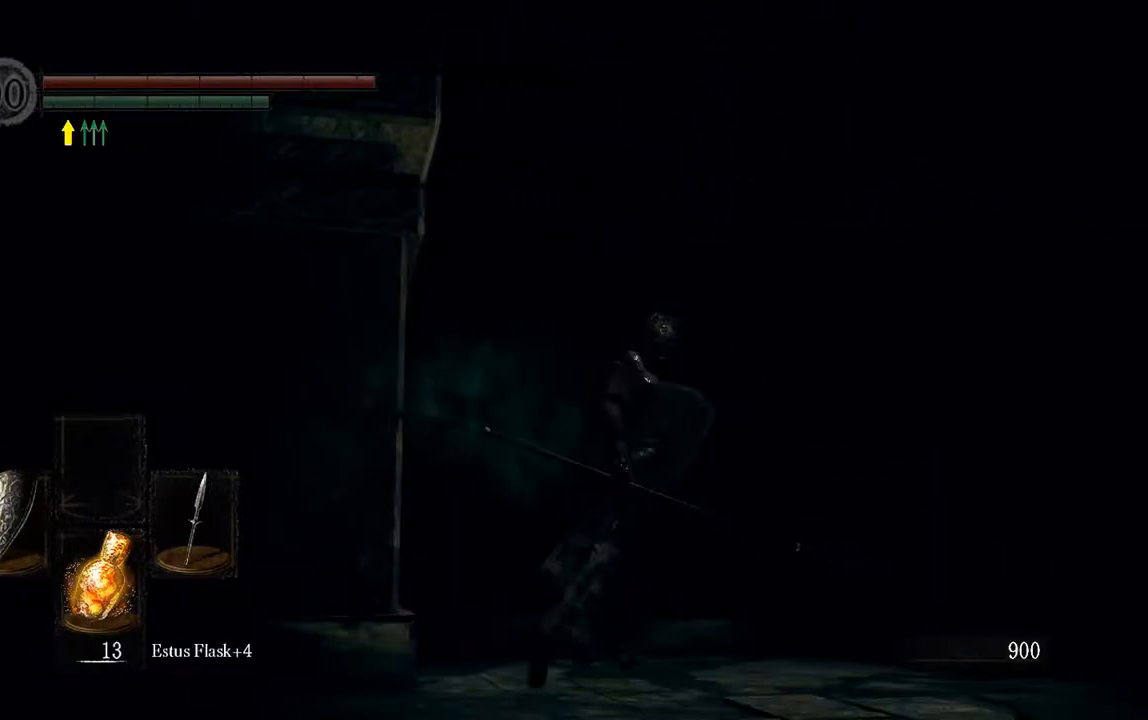
{"buttons": ["B", "L1"], "left_stick": "up", "right_stick": "center", "events": [[50, "left_stick", "up"]]}
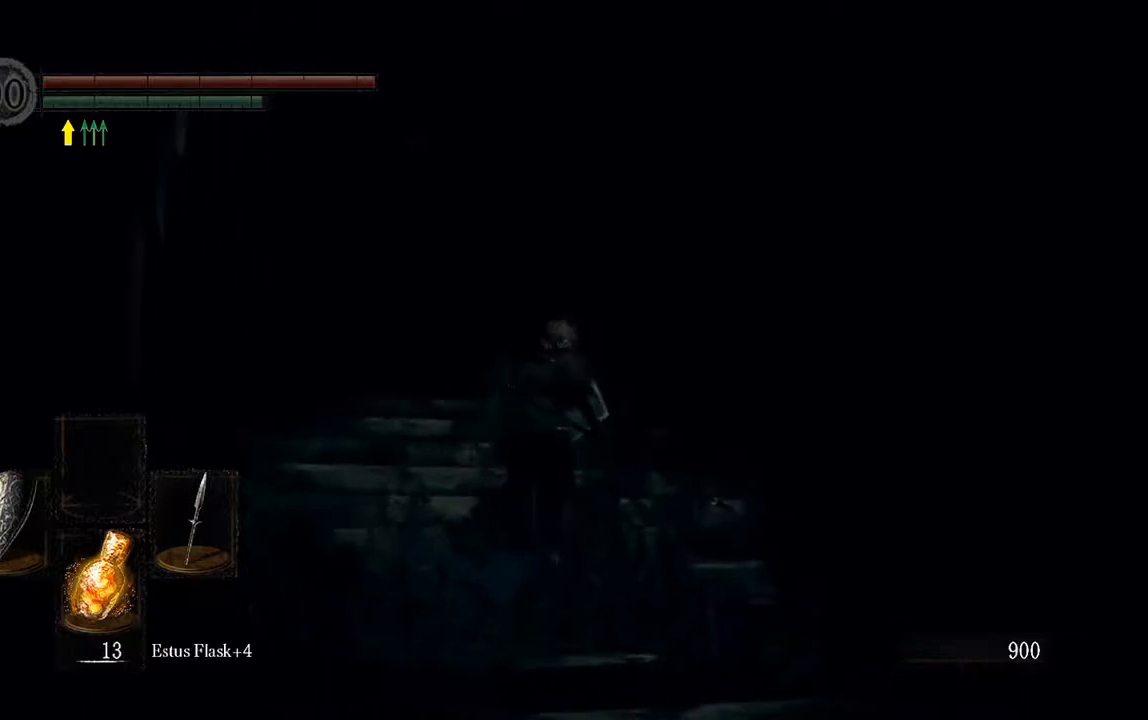
{"buttons": ["L1"], "left_stick": "up", "right_stick": "center", "events": [[183, "B", "up"]]}
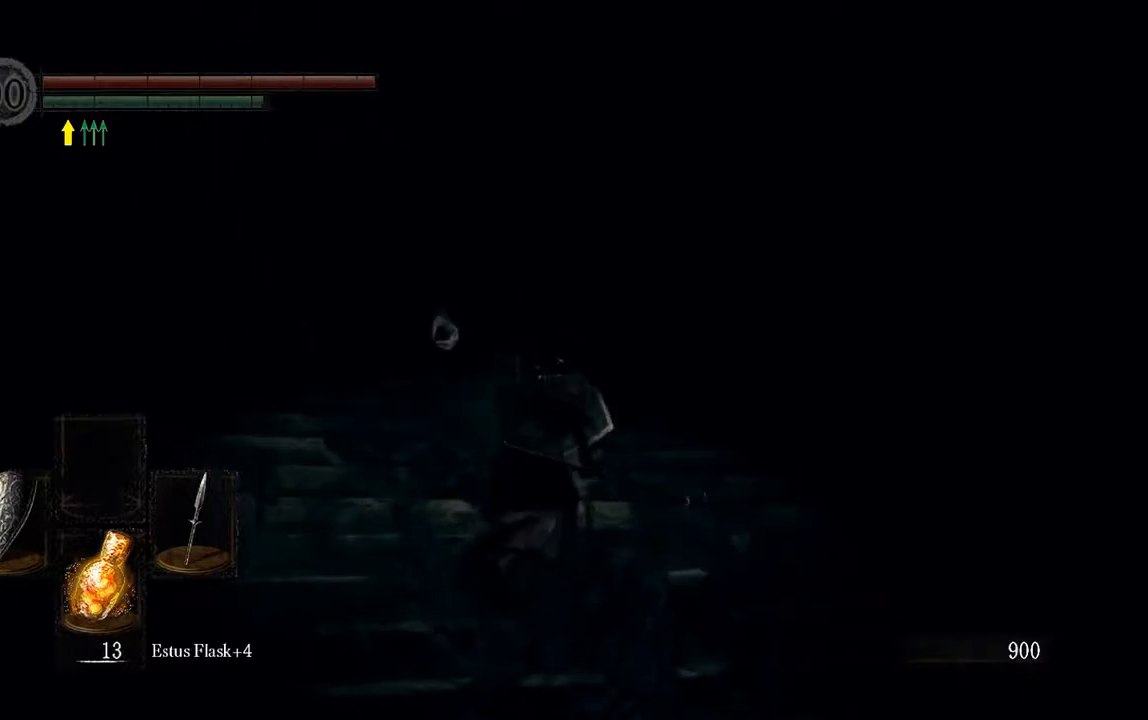
{"buttons": ["L1"], "left_stick": "up", "right_stick": "center", "events": [[200, "B", "down"], [300, "B", "up"]]}
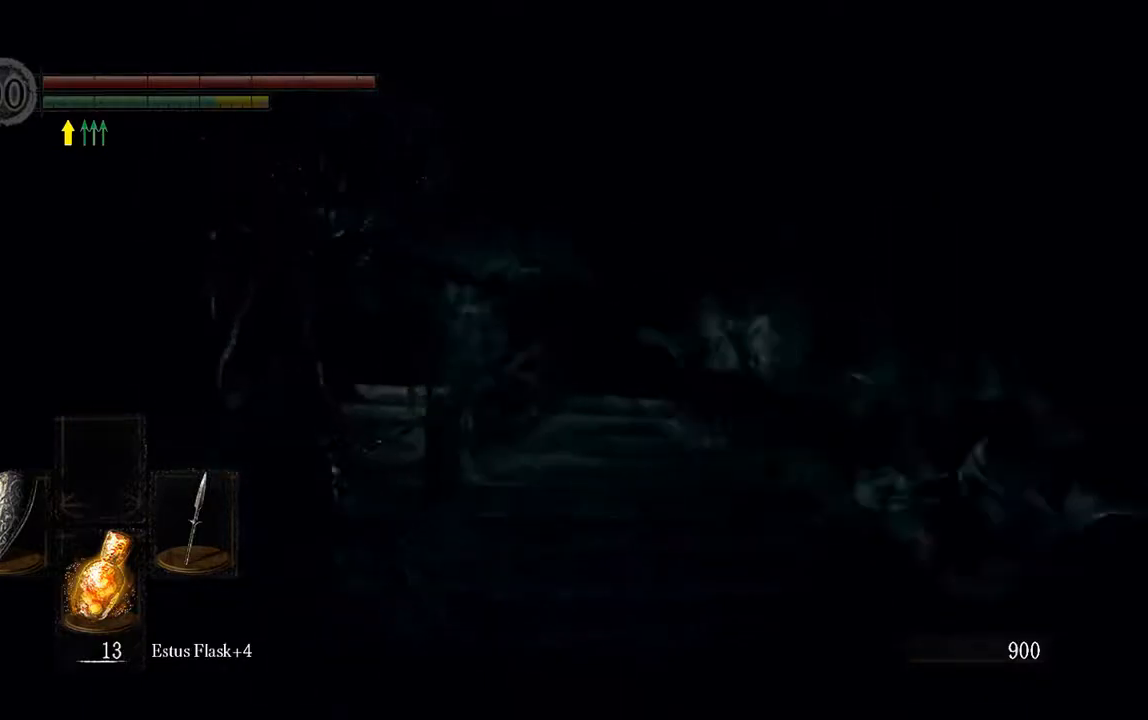
{"buttons": ["B", "L1"], "left_stick": "up-left", "right_stick": "left", "events": [[433, "B", "down"], [467, "left_stick", "up-left"], [500, "right_stick", "left"]]}
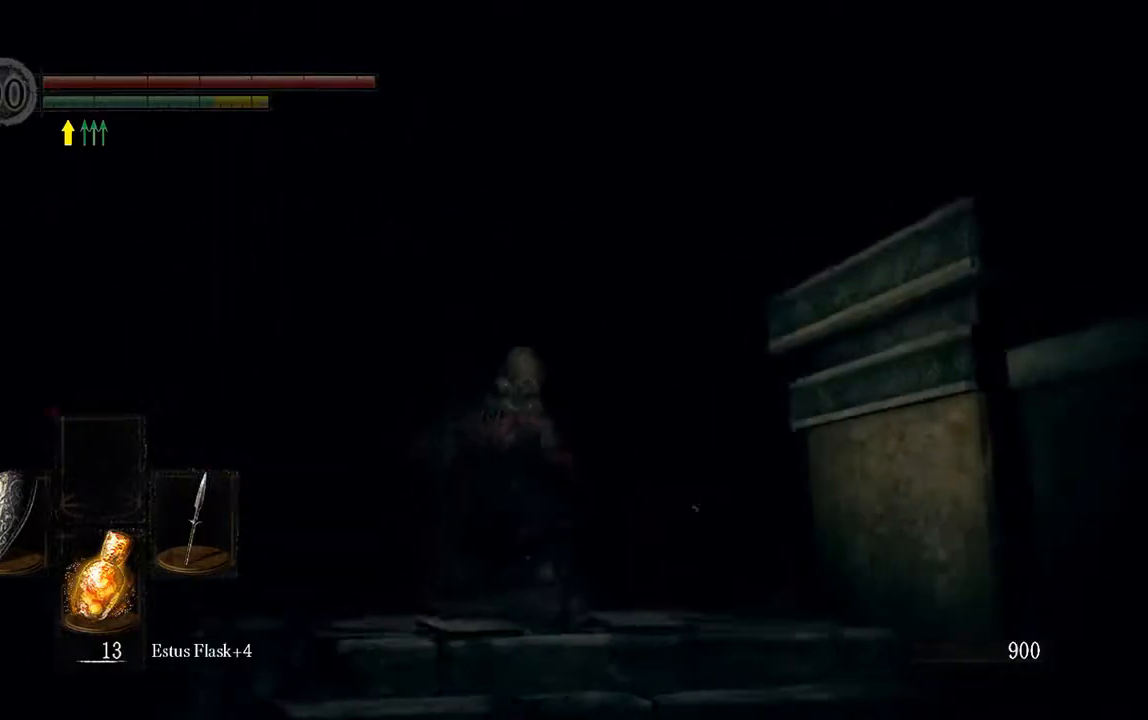
{"buttons": ["B"], "left_stick": "up", "right_stick": "center", "events": [[133, "right_stick", "center"], [267, "L1", "up"], [433, "left_stick", "up"]]}
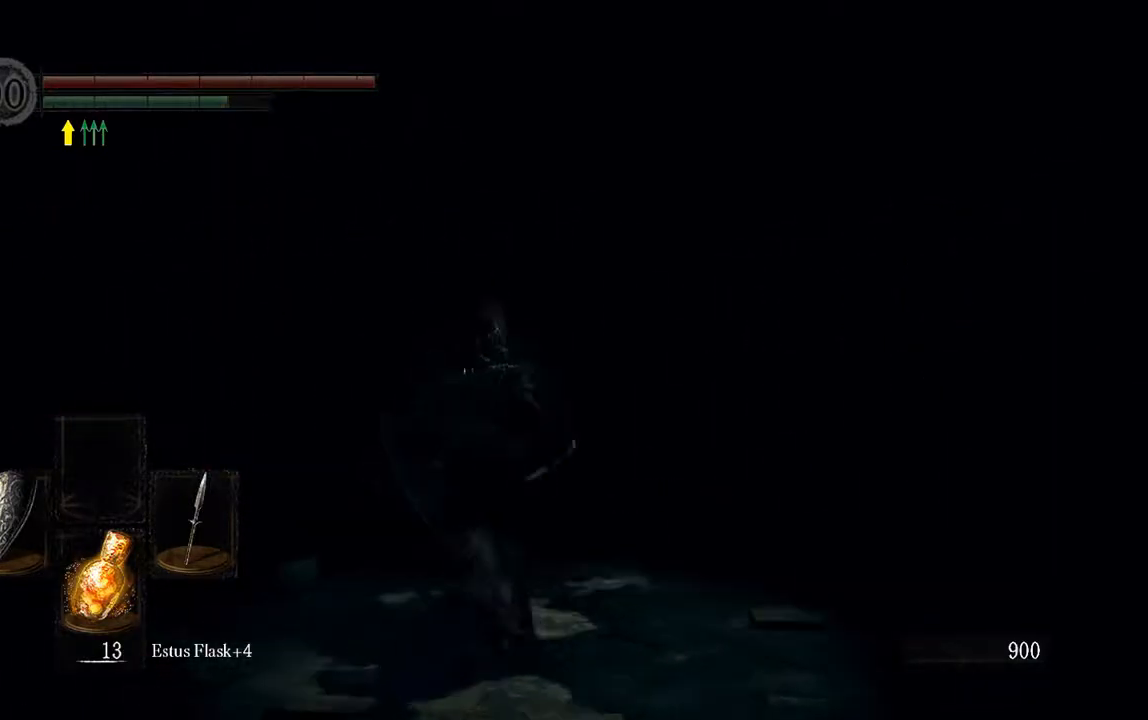
{"buttons": ["B", "L1"], "left_stick": "up-right", "right_stick": "center", "events": [[100, "L1", "down"], [250, "left_stick", "up-right"]]}
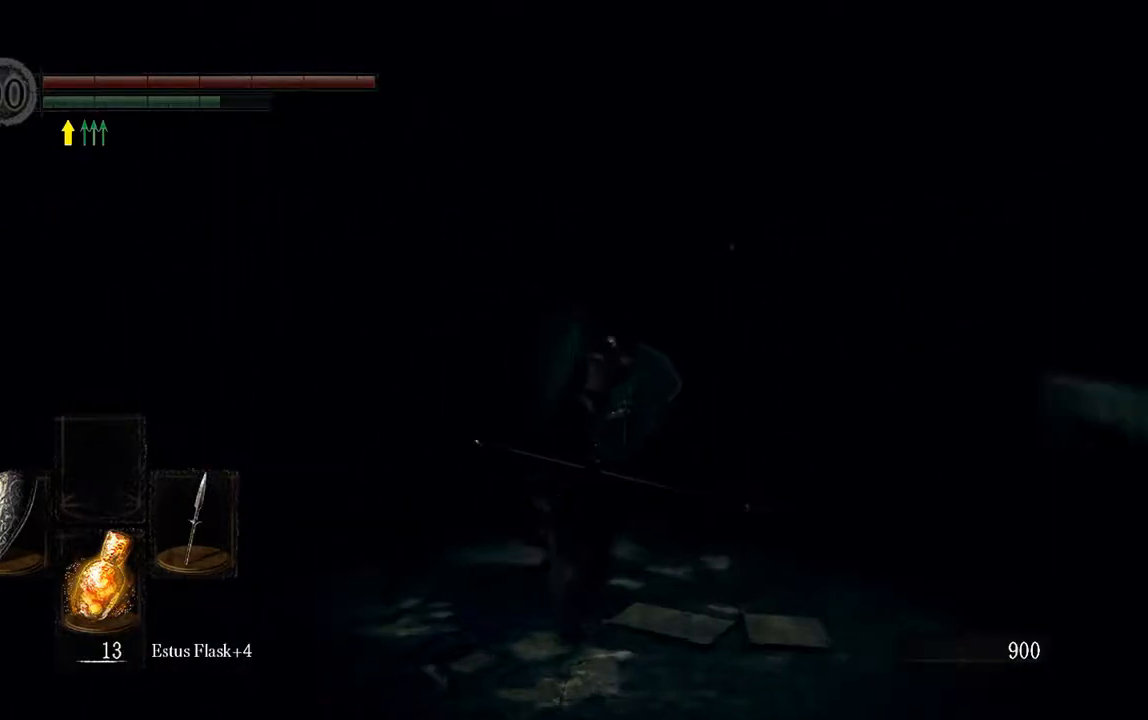
{"buttons": ["B", "L1"], "left_stick": "up", "right_stick": "center", "events": [[183, "left_stick", "up"]]}
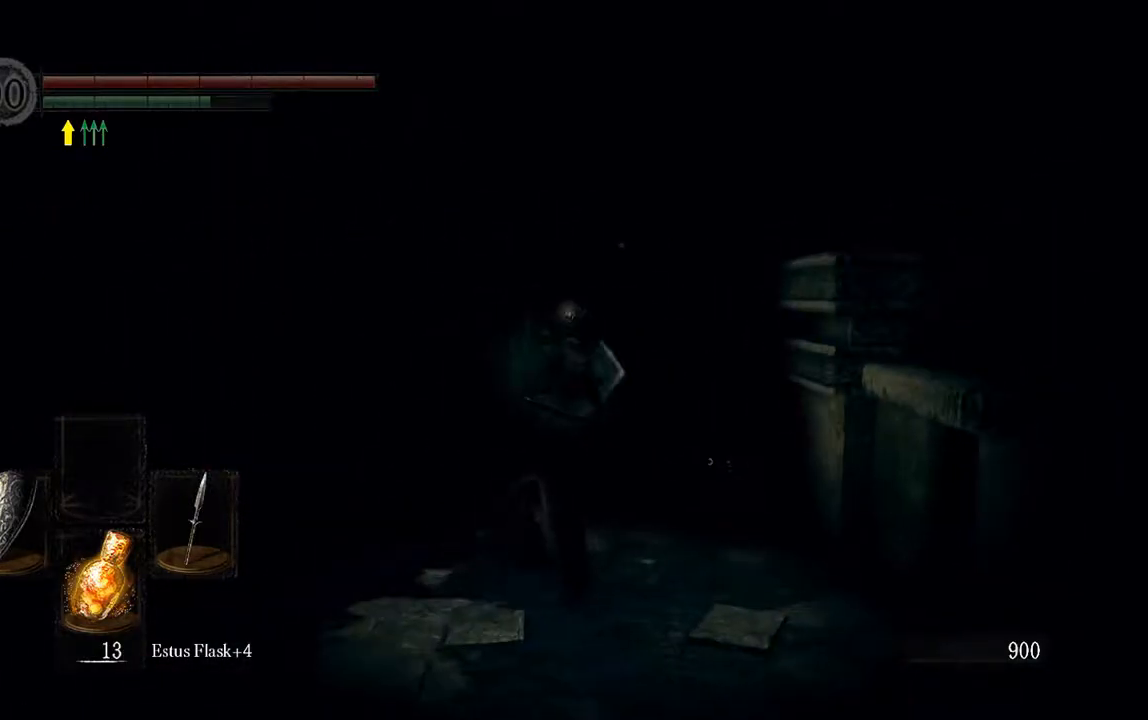
{"buttons": ["B", "L1"], "left_stick": "up", "right_stick": "center", "events": []}
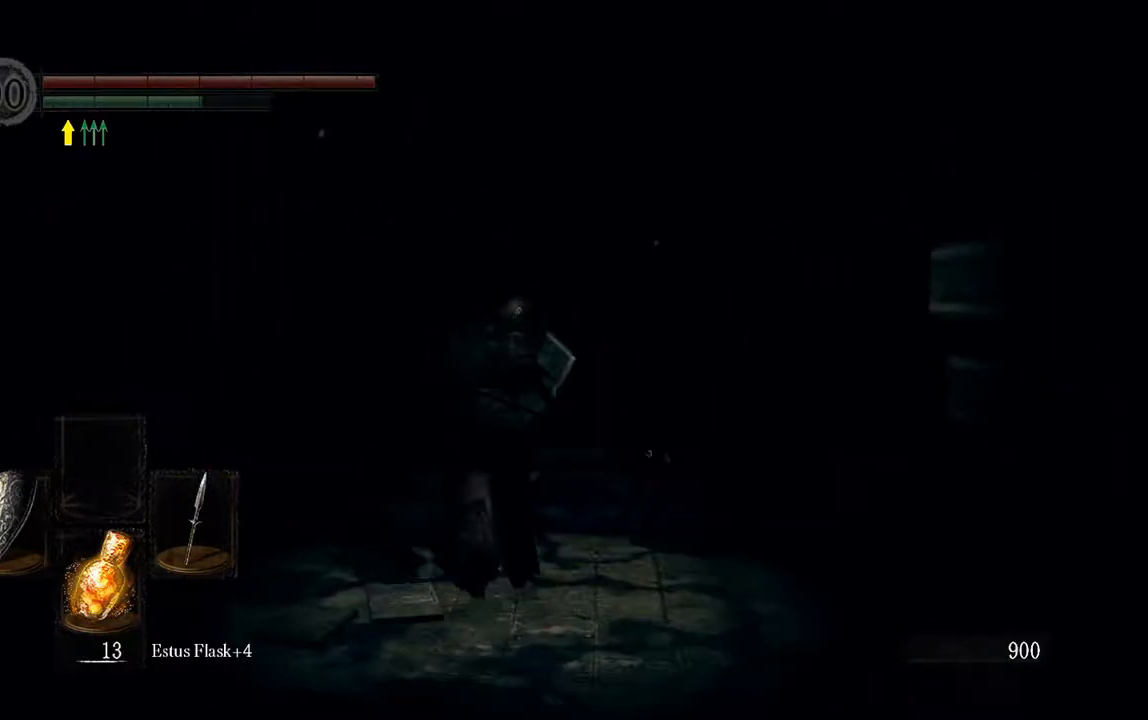
{"buttons": ["B", "L1"], "left_stick": "up", "right_stick": "center", "events": []}
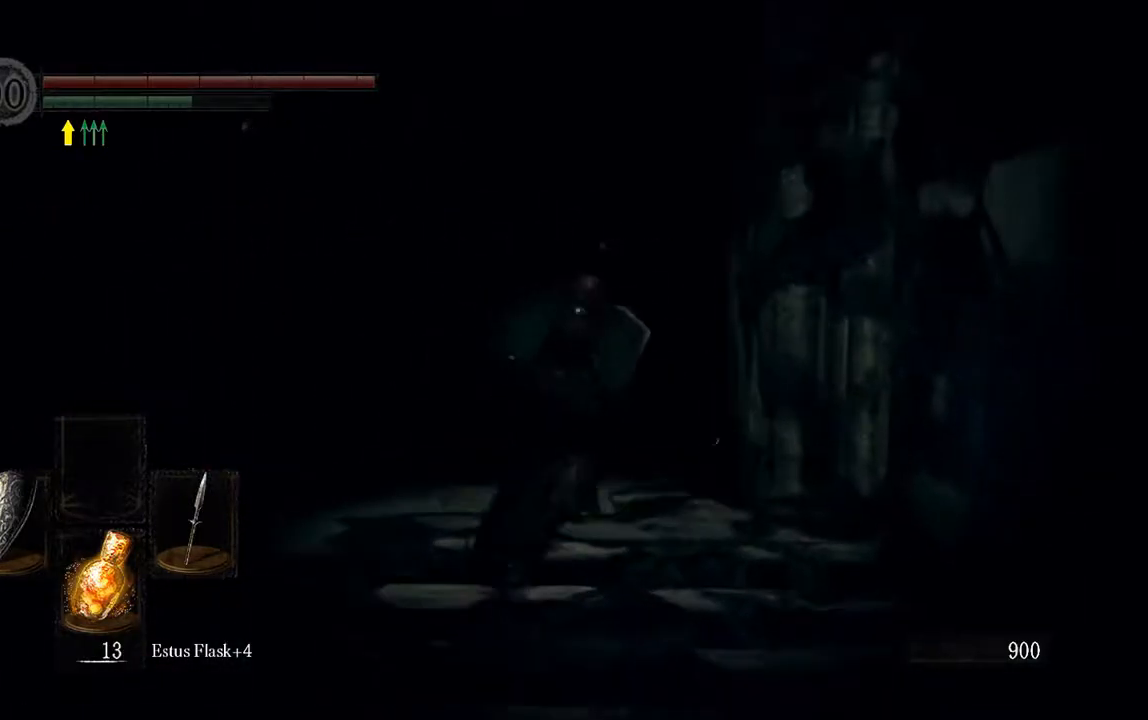
{"buttons": ["B", "L1"], "left_stick": "up", "right_stick": "center", "events": []}
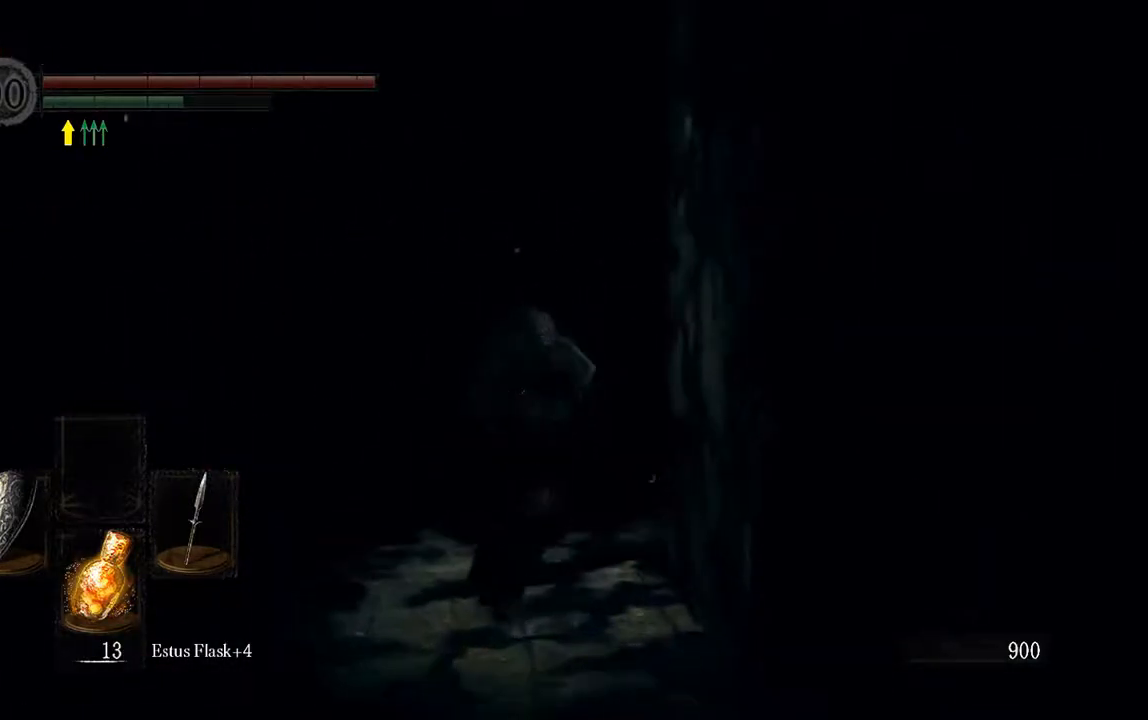
{"buttons": ["B", "L1"], "left_stick": "up", "right_stick": "center", "events": [[67, "right_stick", "right"], [267, "right_stick", "center"]]}